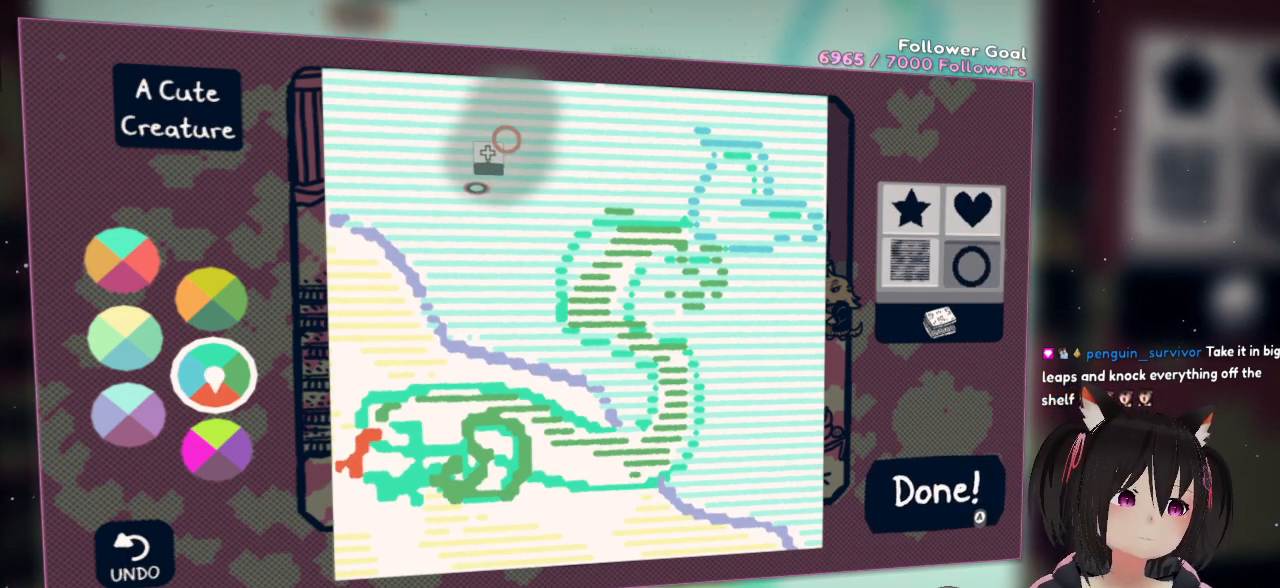
Gameplay with a controller (Nintendo layout); each line is a JSON object with the inputs held at the frame after it. "events" lists button and stick changes between this image and that frame as [ms after this image, input, new state], when the widget could be followed in between. Not read: L1 R1.
{"buttons": [], "left_stick": "center", "right_stick": "center", "events": []}
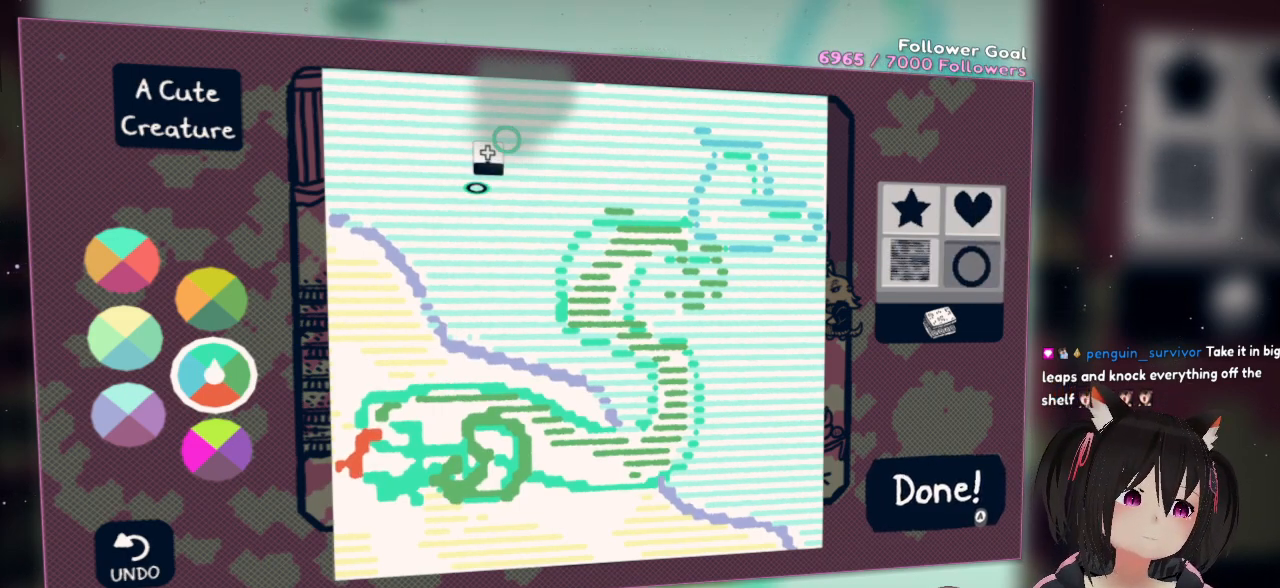
{"buttons": [], "left_stick": "center", "right_stick": "center", "events": []}
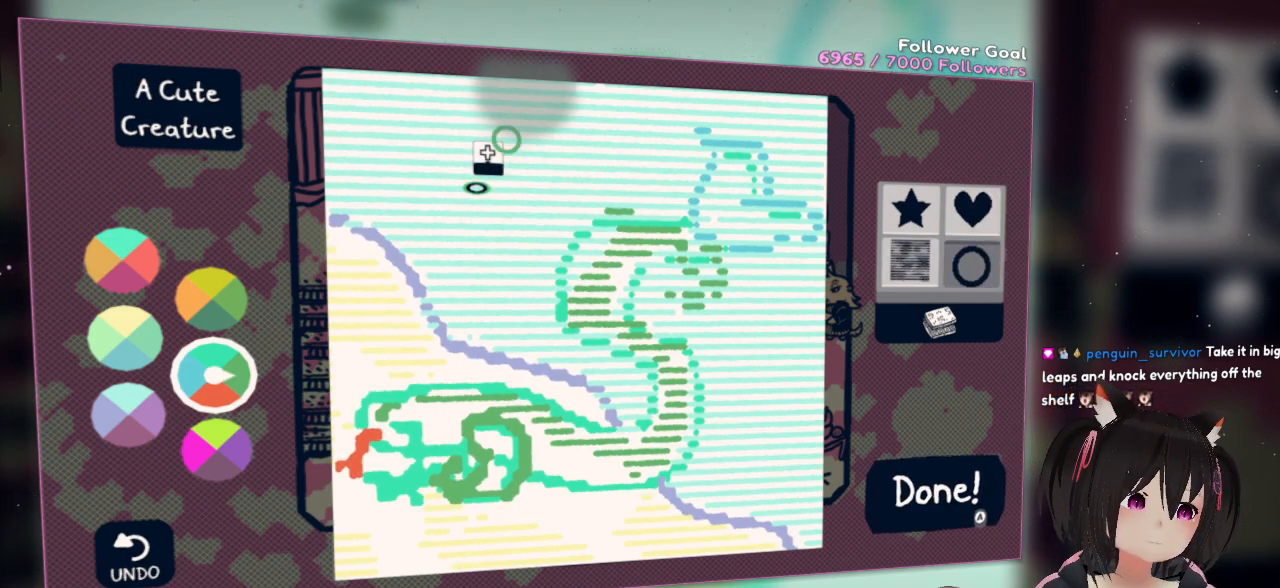
{"buttons": [], "left_stick": "center", "right_stick": "center", "events": []}
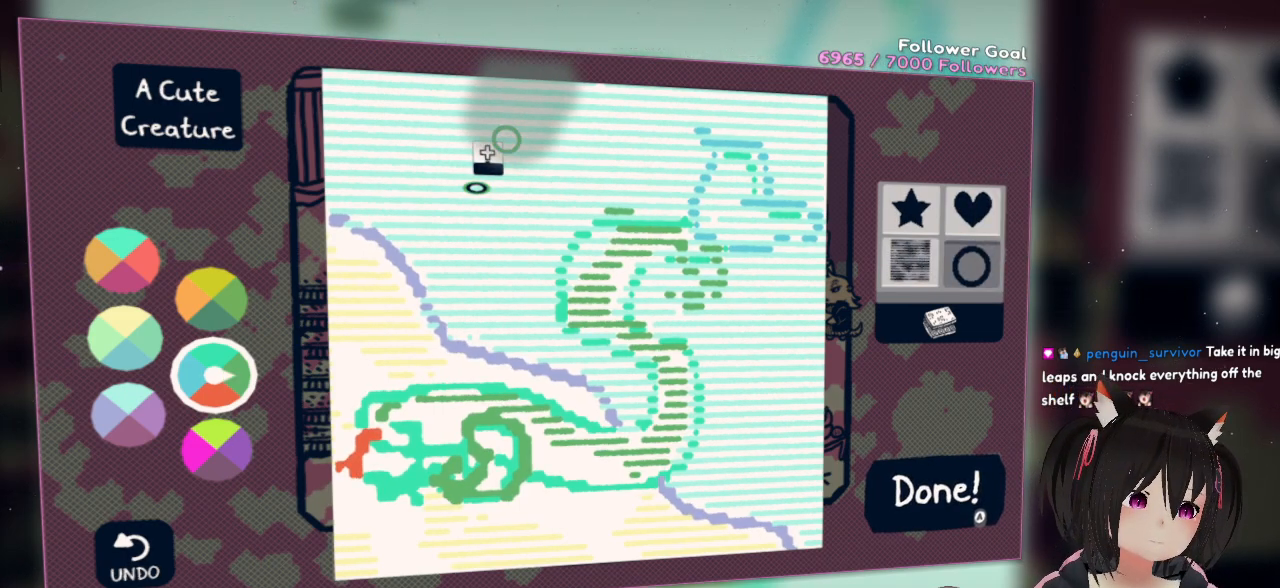
{"buttons": [], "left_stick": "center", "right_stick": "center", "events": []}
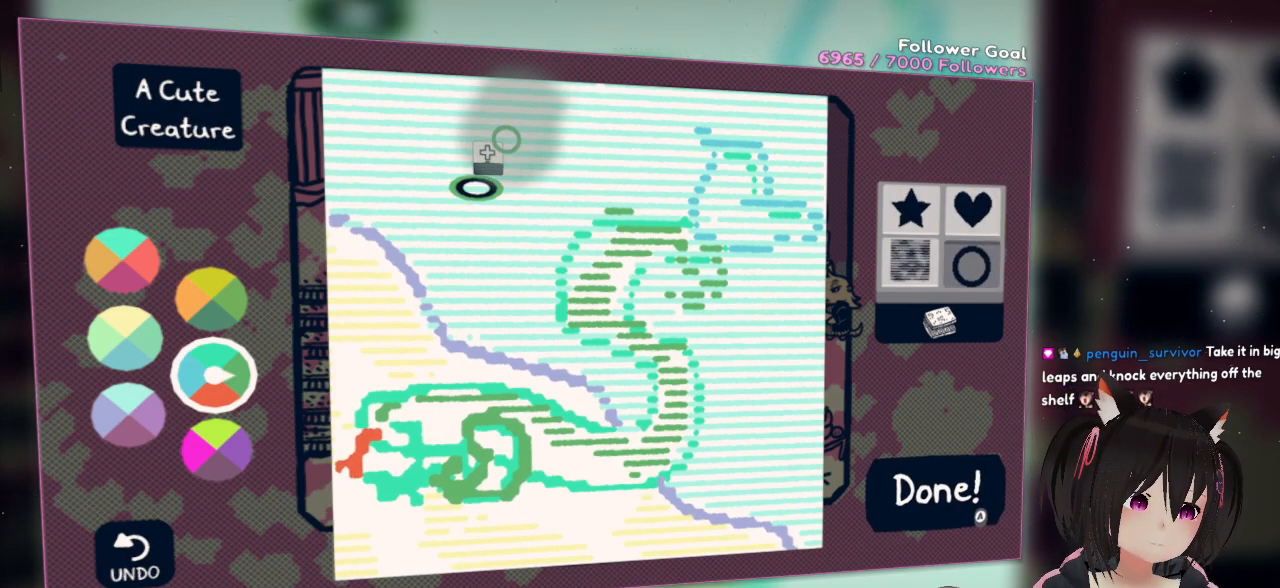
{"buttons": [], "left_stick": "center", "right_stick": "center", "events": [[233, "right_stick", "up-left"], [500, "right_stick", "center"]]}
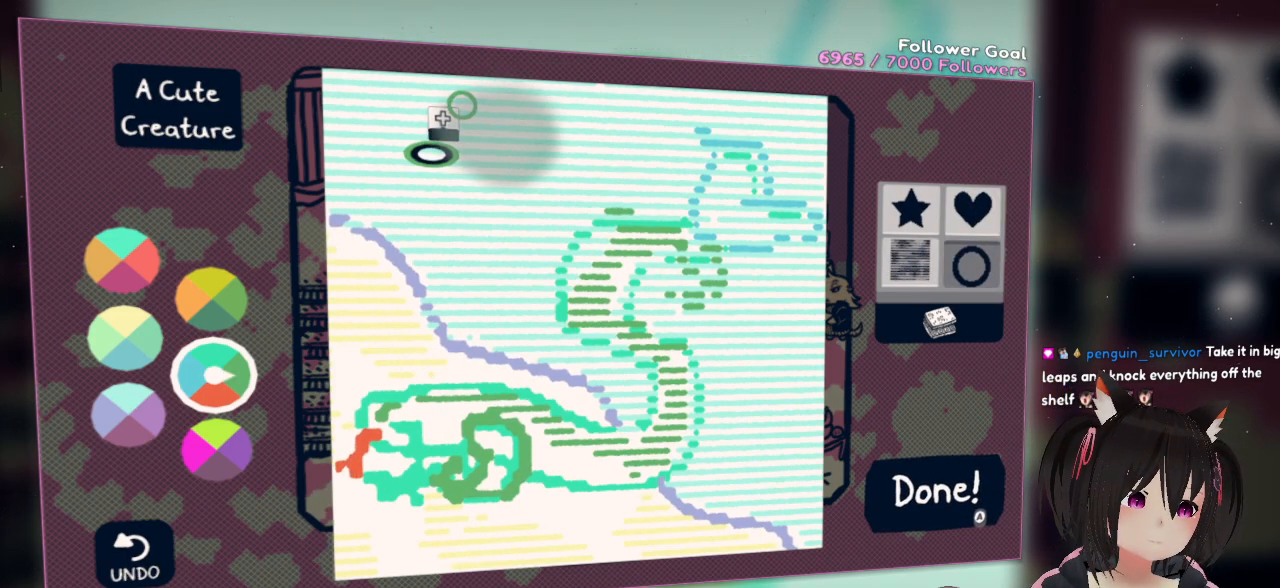
{"buttons": ["R2"], "left_stick": "center", "right_stick": "center", "events": [[67, "right_stick", "down-right"], [133, "right_stick", "right"], [267, "right_stick", "center"], [467, "R2", "down"]]}
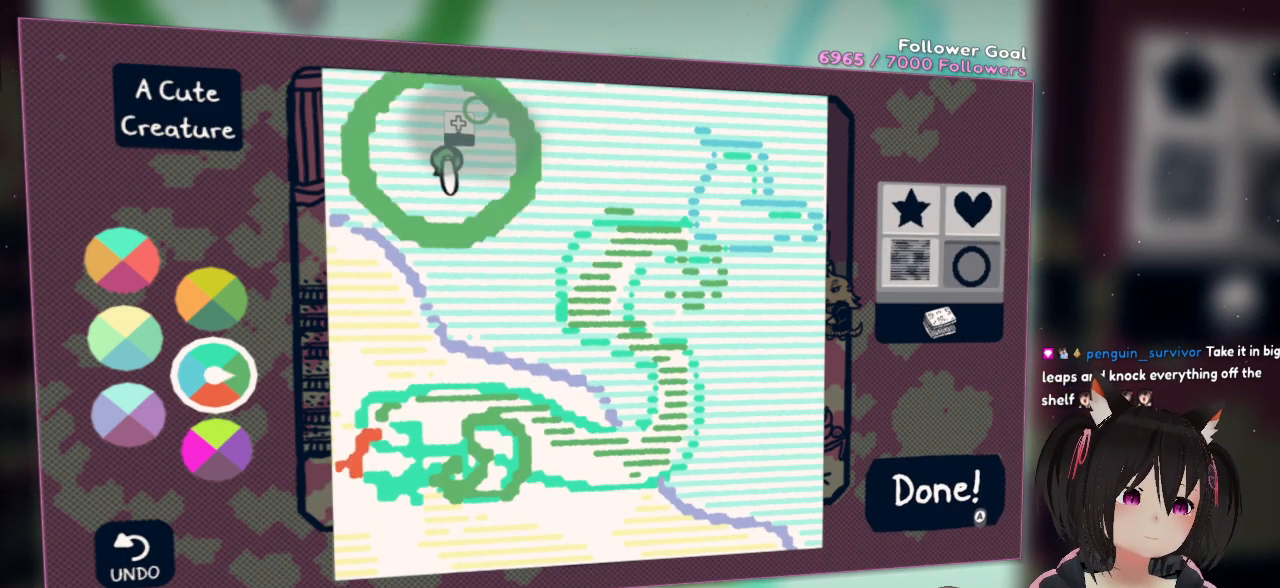
{"buttons": [], "left_stick": "center", "right_stick": "center", "events": [[367, "R2", "up"]]}
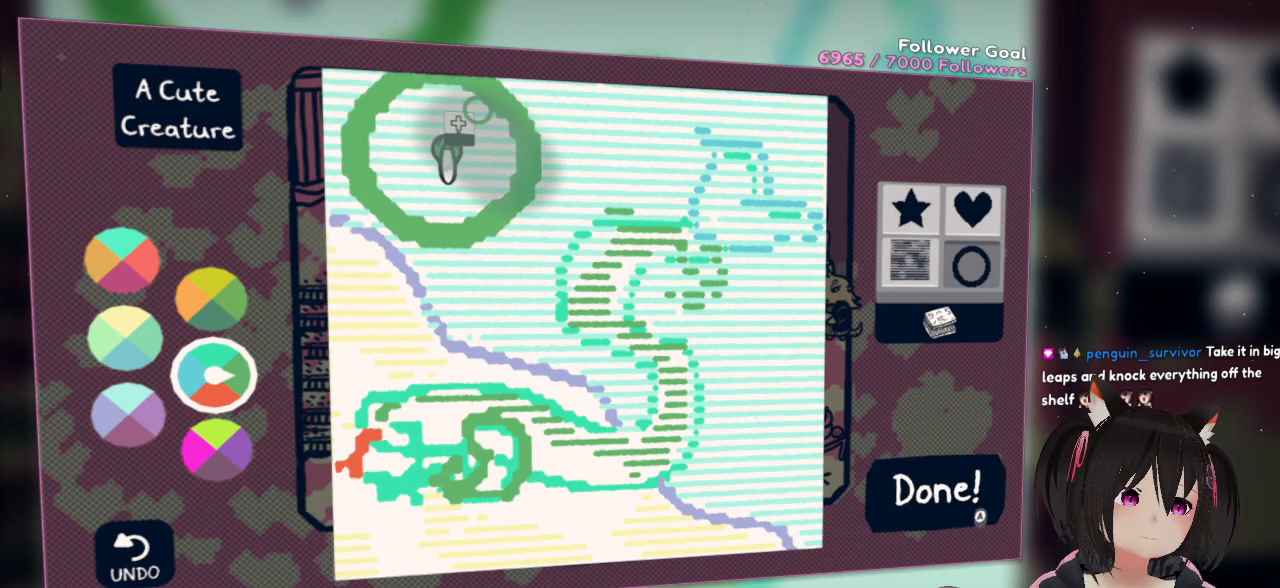
{"buttons": [], "left_stick": "center", "right_stick": "center", "events": []}
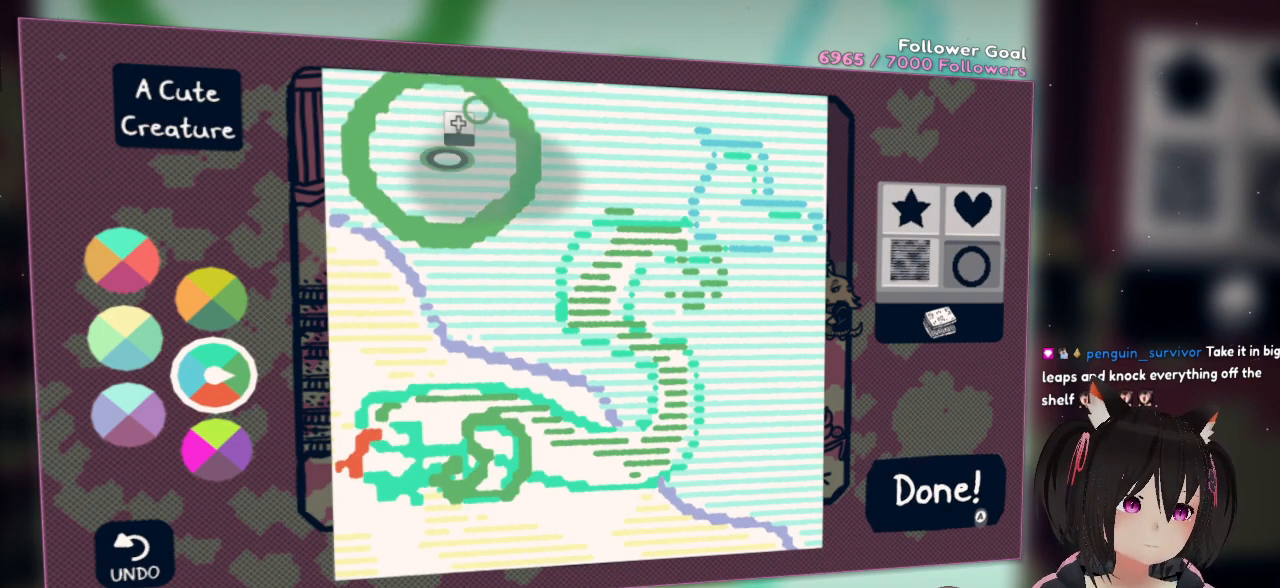
{"buttons": [], "left_stick": "center", "right_stick": "right", "events": [[433, "right_stick", "right"]]}
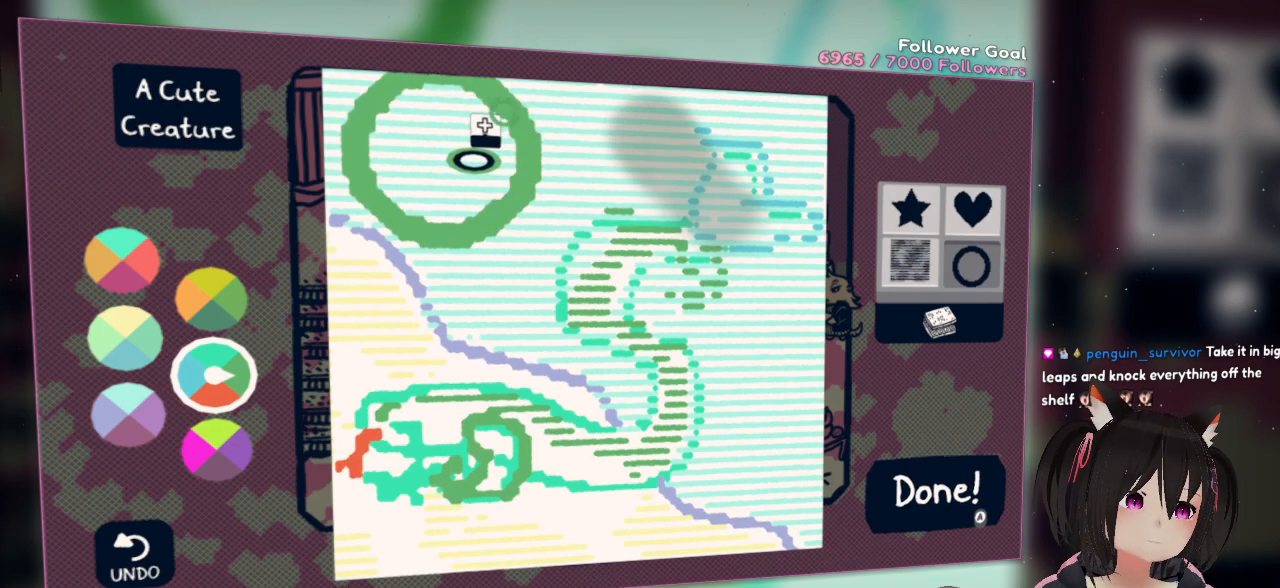
{"buttons": [], "left_stick": "center", "right_stick": "down-right", "events": [[333, "right_stick", "center"], [450, "right_stick", "down-right"]]}
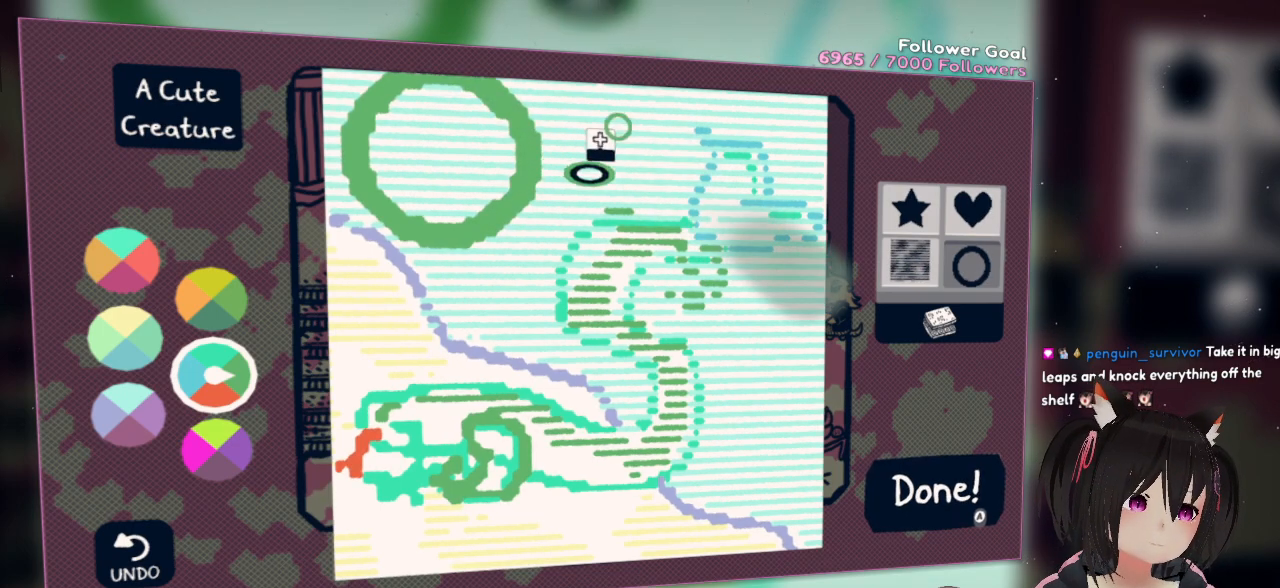
{"buttons": [], "left_stick": "center", "right_stick": "down-right", "events": []}
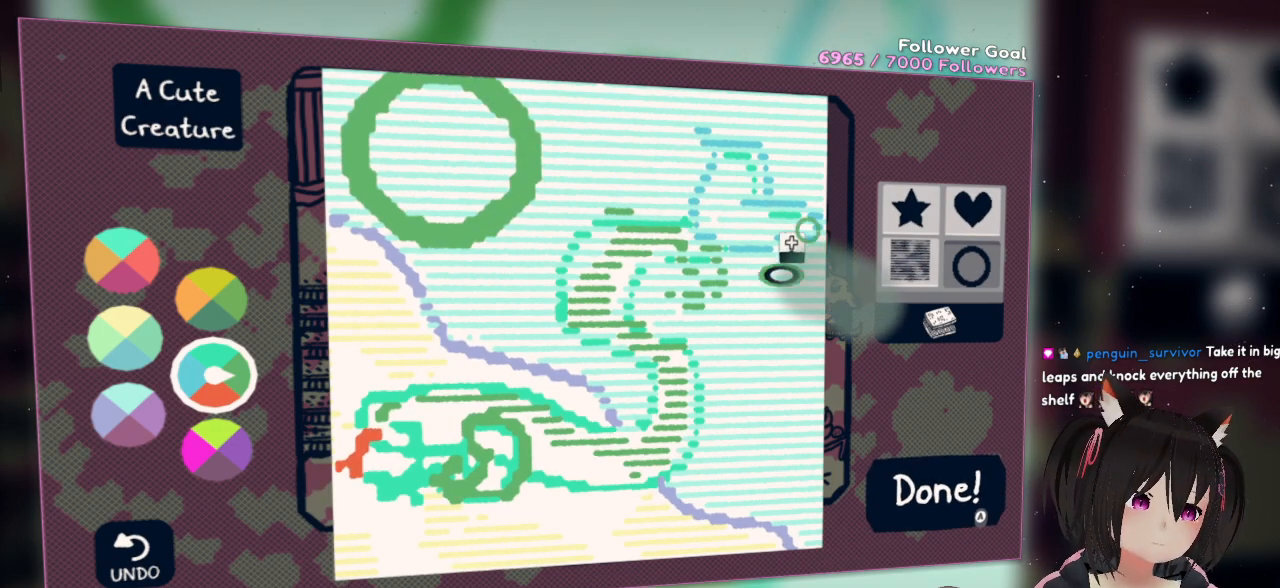
{"buttons": ["R2"], "left_stick": "center", "right_stick": "center", "events": [[317, "right_stick", "center"], [400, "R2", "down"]]}
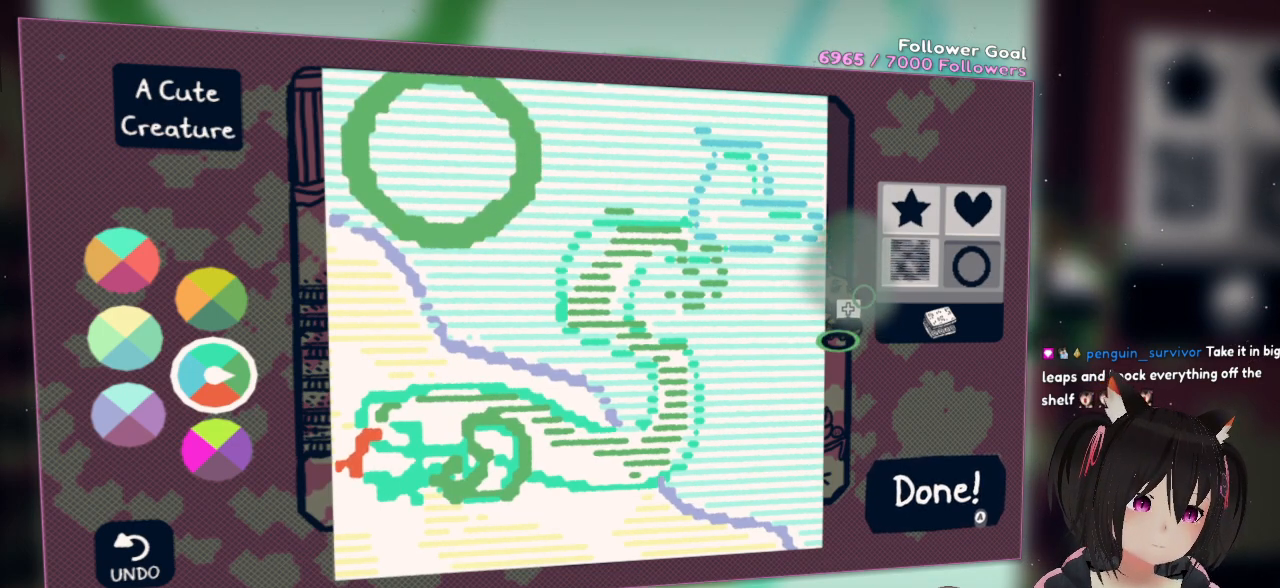
{"buttons": [], "left_stick": "center", "right_stick": "down-left", "events": [[50, "R2", "up"], [350, "right_stick", "down-left"]]}
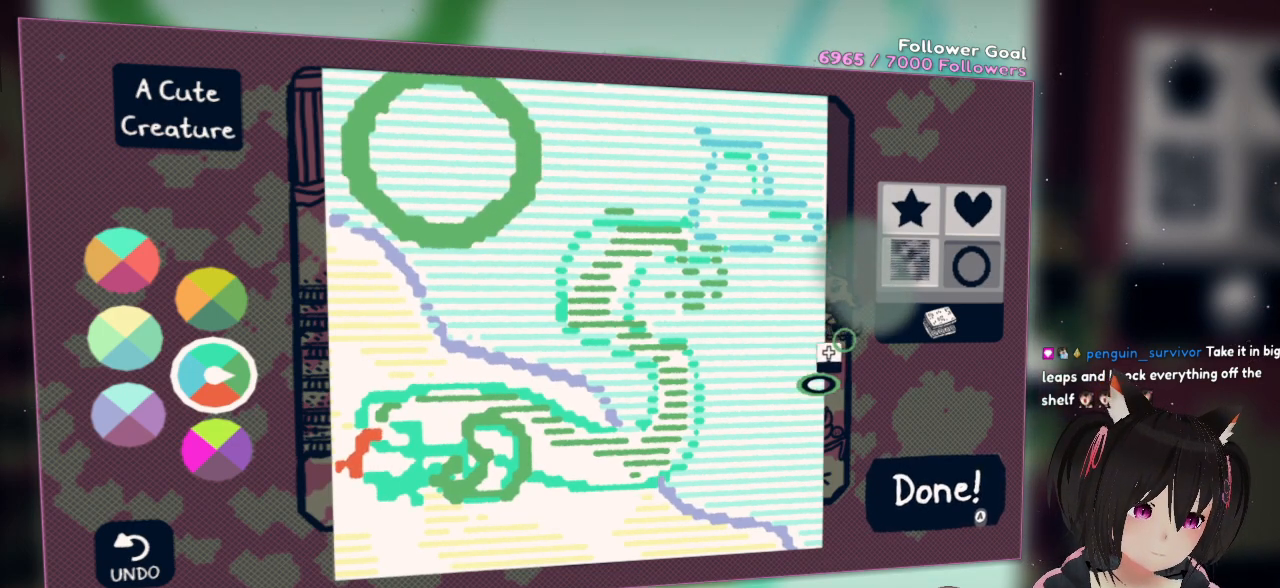
{"buttons": [], "left_stick": "center", "right_stick": "center", "events": [[183, "right_stick", "center"], [250, "R2", "down"], [417, "R2", "up"]]}
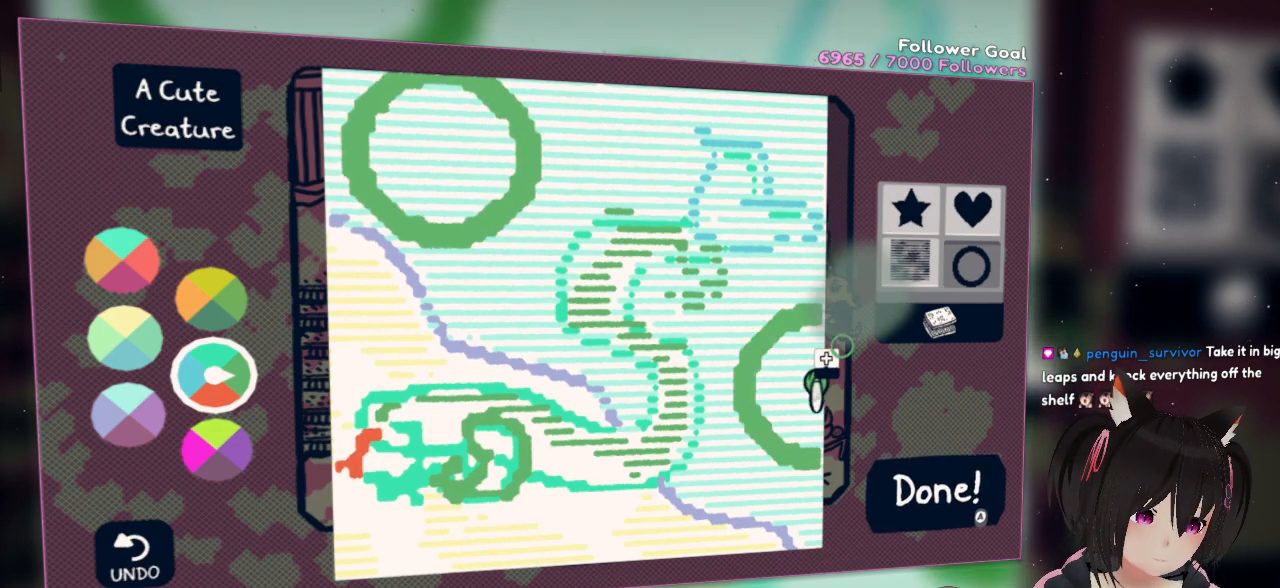
{"buttons": [], "left_stick": "center", "right_stick": "center", "events": []}
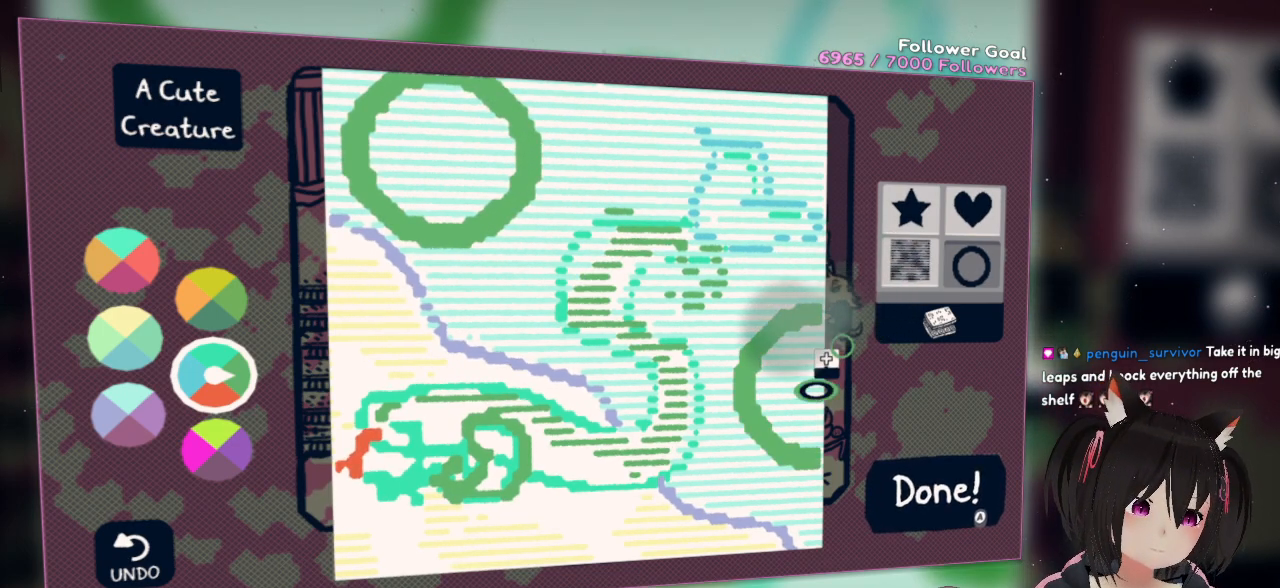
{"buttons": [], "left_stick": "center", "right_stick": "up-left", "events": [[67, "right_stick", "left"], [500, "right_stick", "up-left"]]}
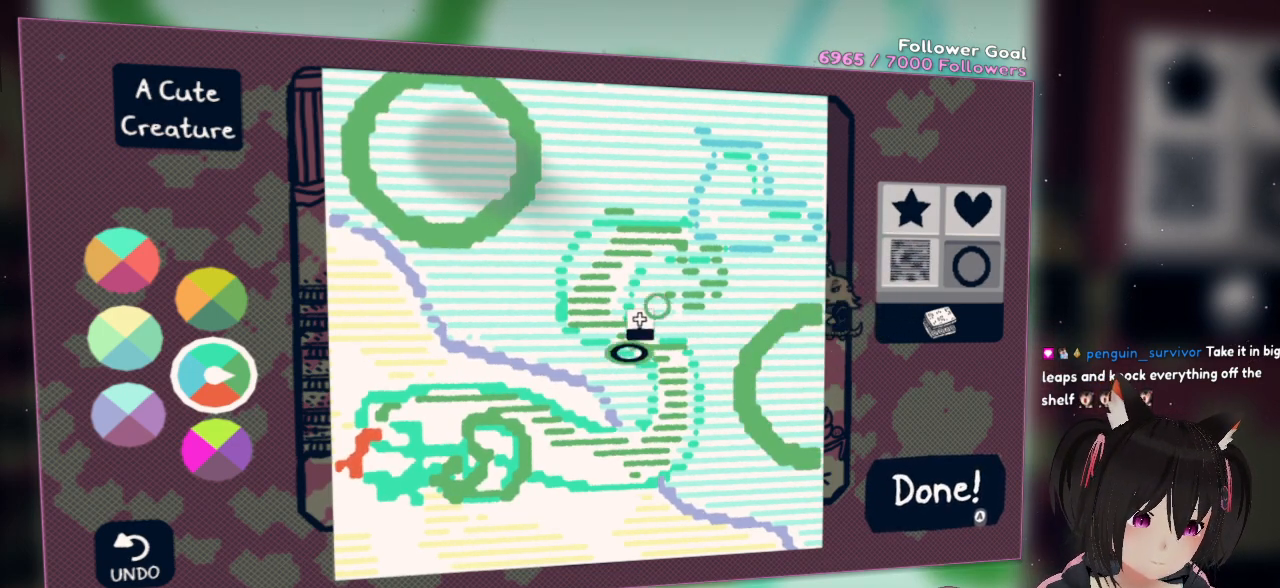
{"buttons": [], "left_stick": "center", "right_stick": "up-left", "events": []}
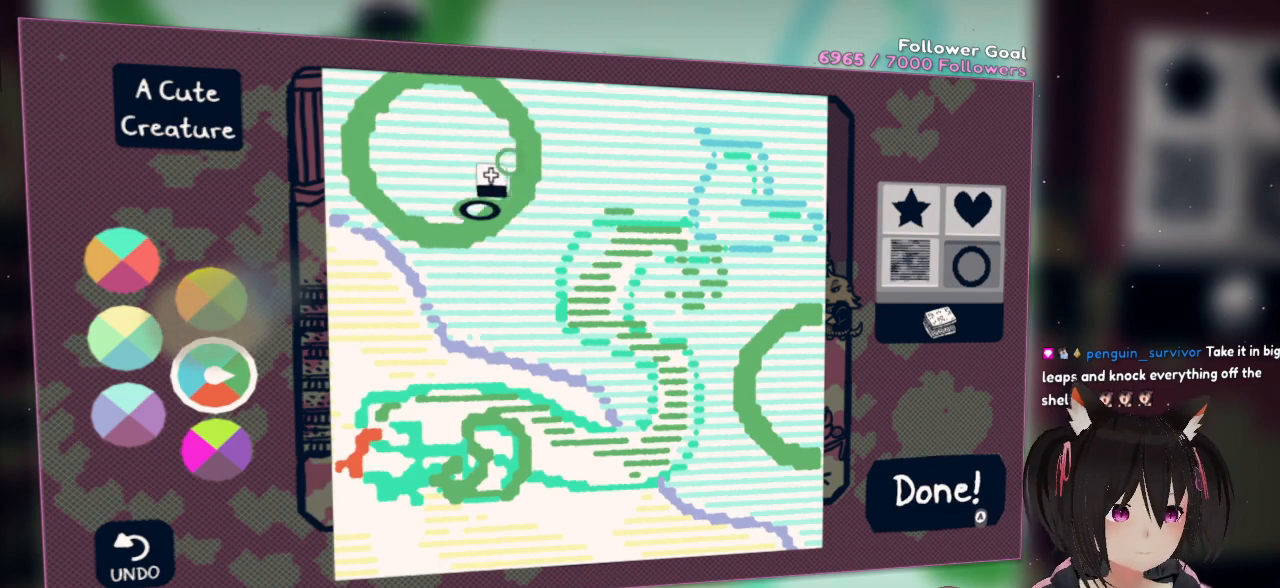
{"buttons": [], "left_stick": "center", "right_stick": "center", "events": [[117, "right_stick", "down-left"], [267, "right_stick", "left"], [367, "right_stick", "center"]]}
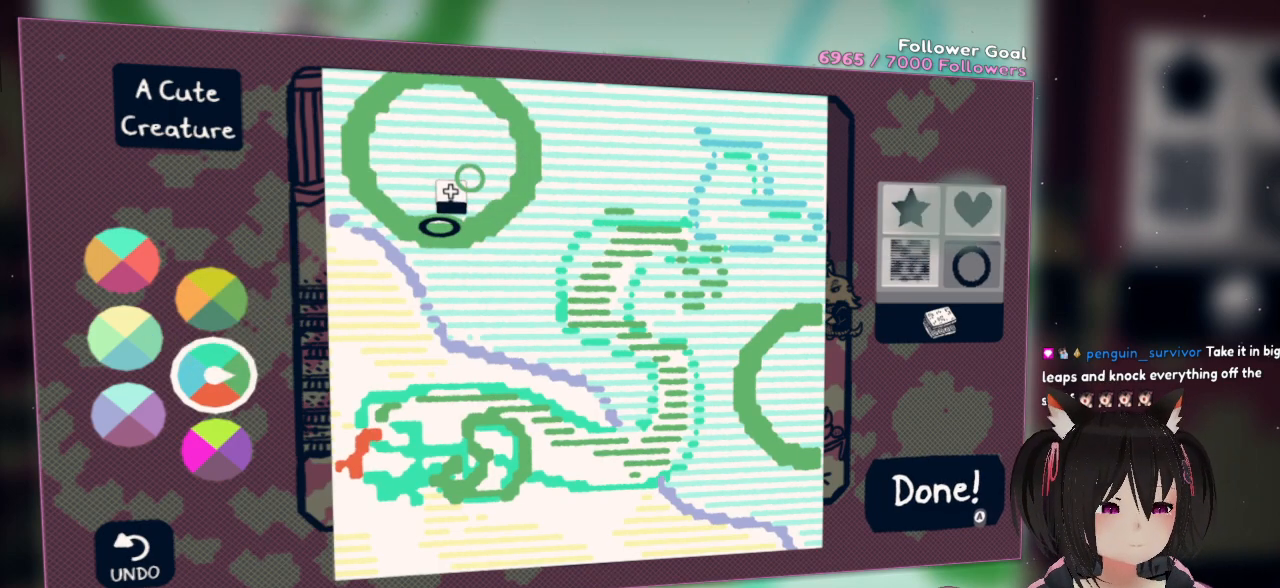
{"buttons": [], "left_stick": "center", "right_stick": "center", "events": []}
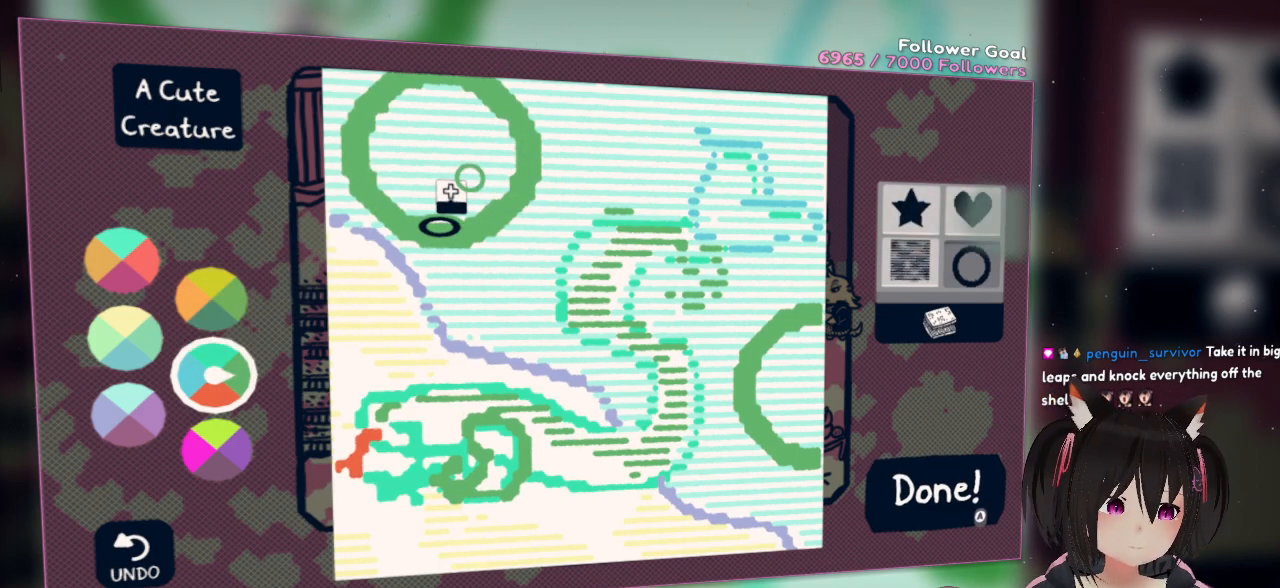
{"buttons": ["DPAD_RIGHT"], "left_stick": "center", "right_stick": "center", "events": [[450, "DPAD_RIGHT", "down"]]}
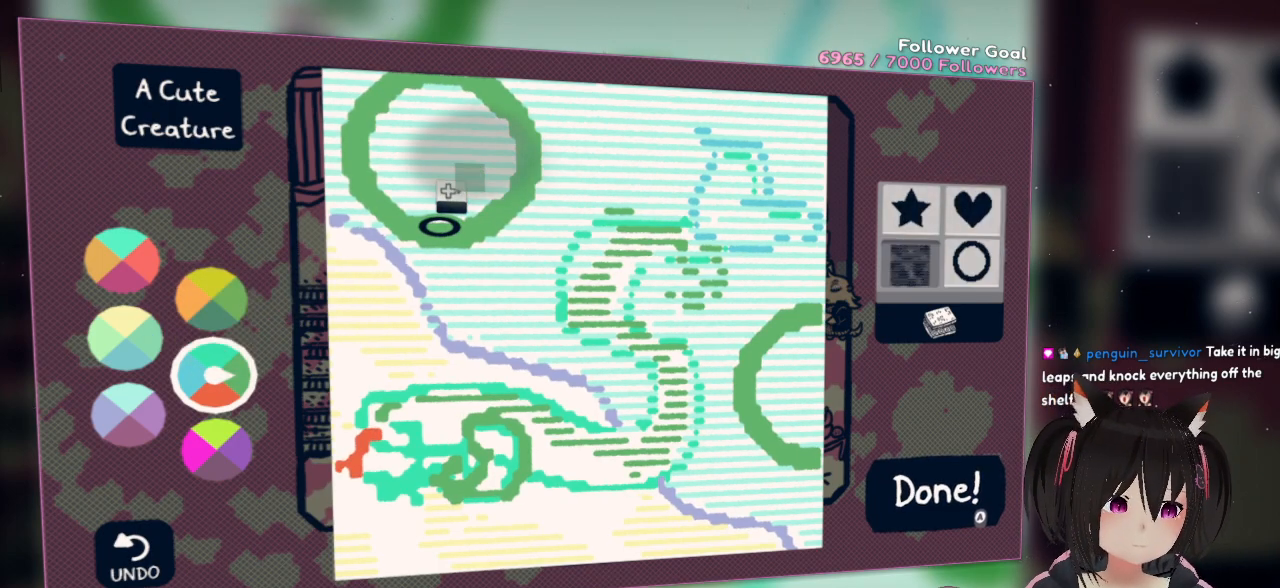
{"buttons": [], "left_stick": "center", "right_stick": "center", "events": [[117, "DPAD_RIGHT", "up"]]}
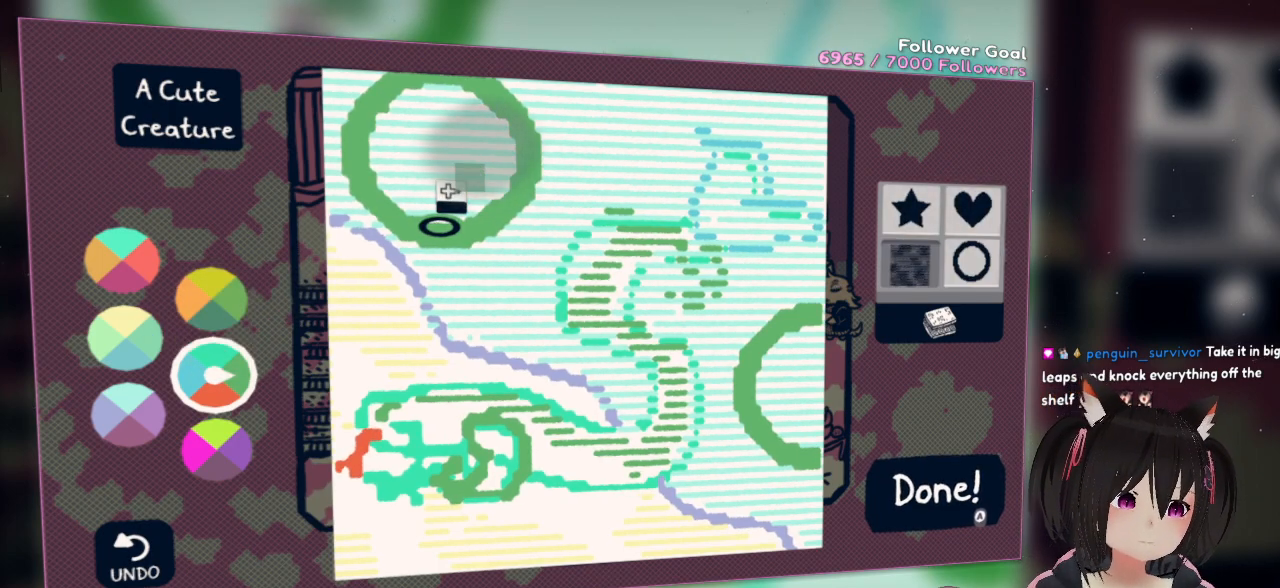
{"buttons": [], "left_stick": "center", "right_stick": "center", "events": [[50, "DPAD_RIGHT", "down"], [250, "DPAD_RIGHT", "up"]]}
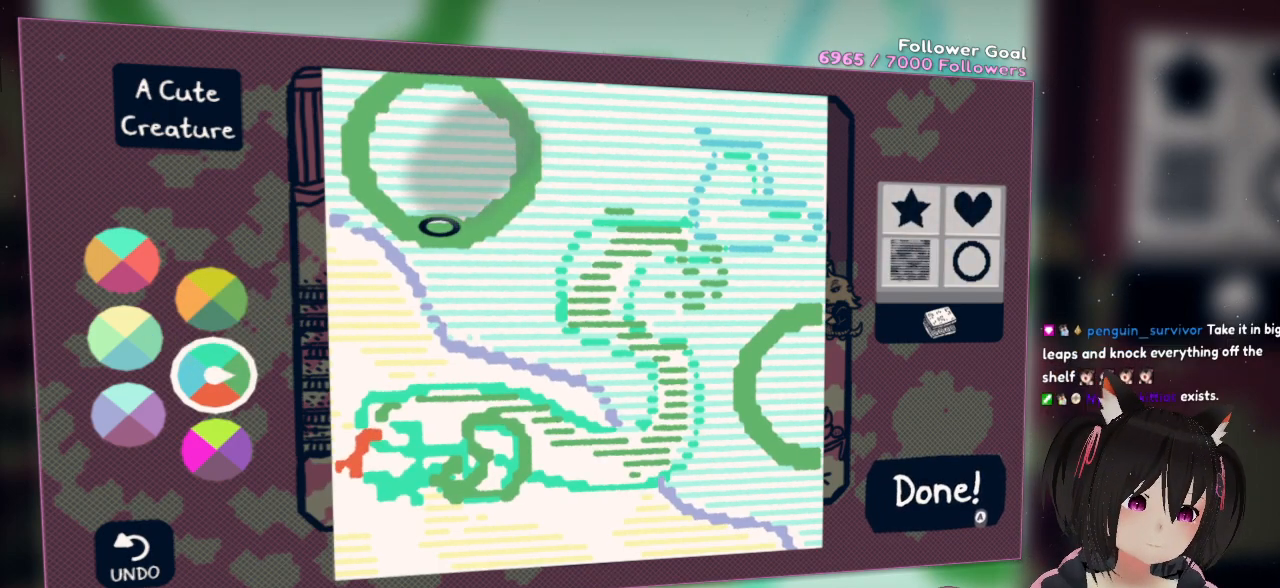
{"buttons": ["R2"], "left_stick": "center", "right_stick": "up-left", "events": [[100, "R2", "down"], [367, "right_stick", "up-left"]]}
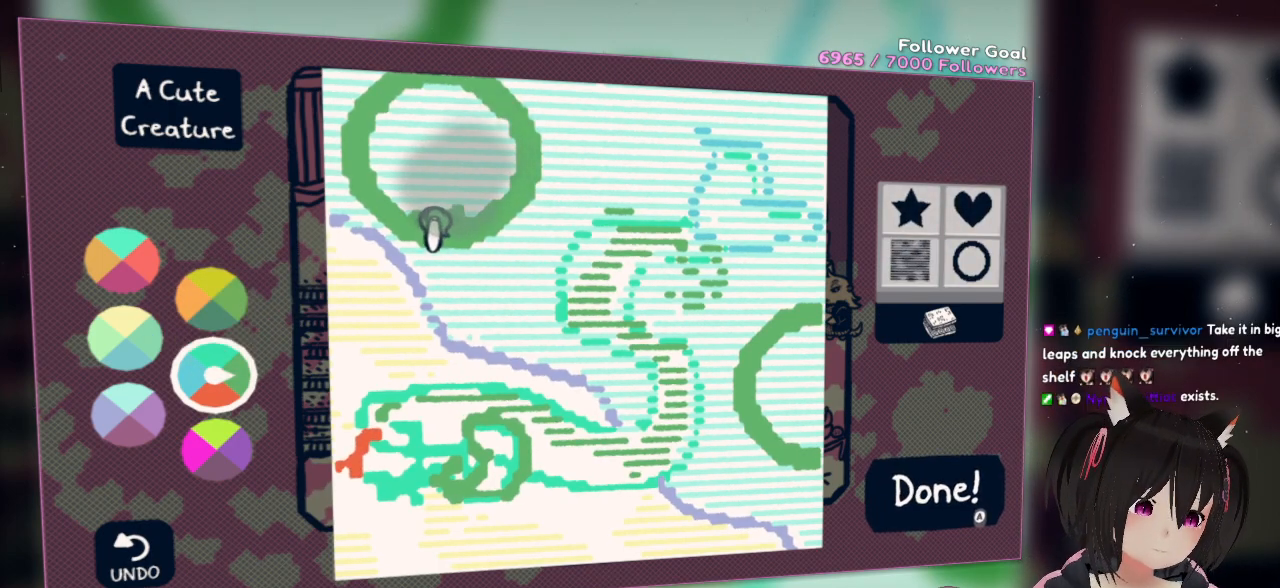
{"buttons": ["R2"], "left_stick": "center", "right_stick": "up-left", "events": []}
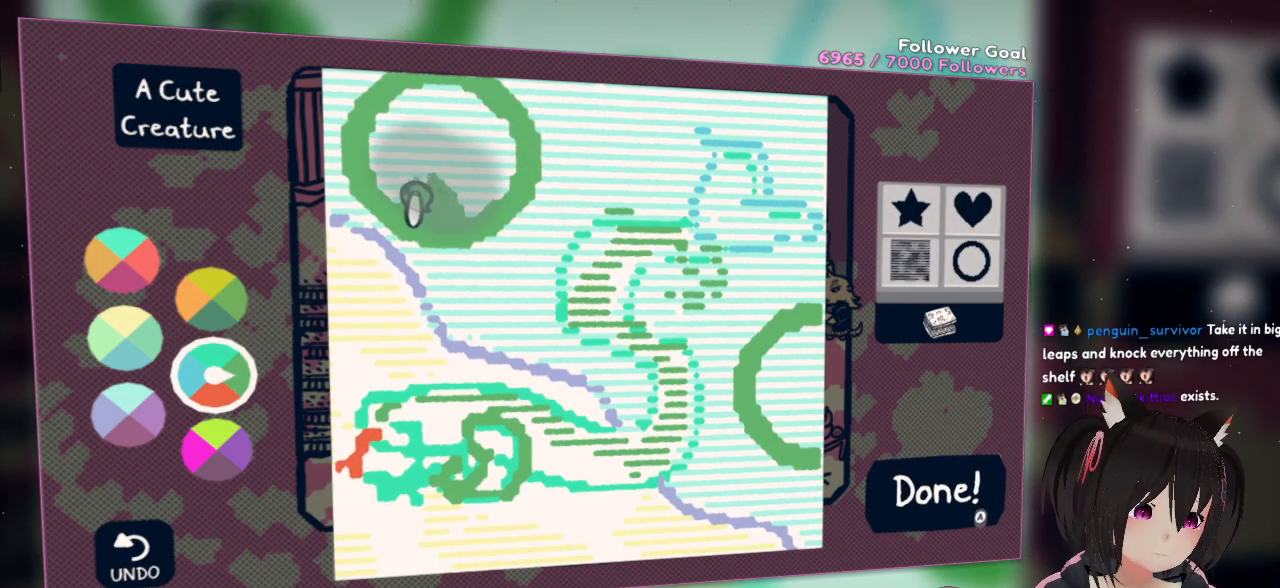
{"buttons": ["R2"], "left_stick": "center", "right_stick": "up-left", "events": []}
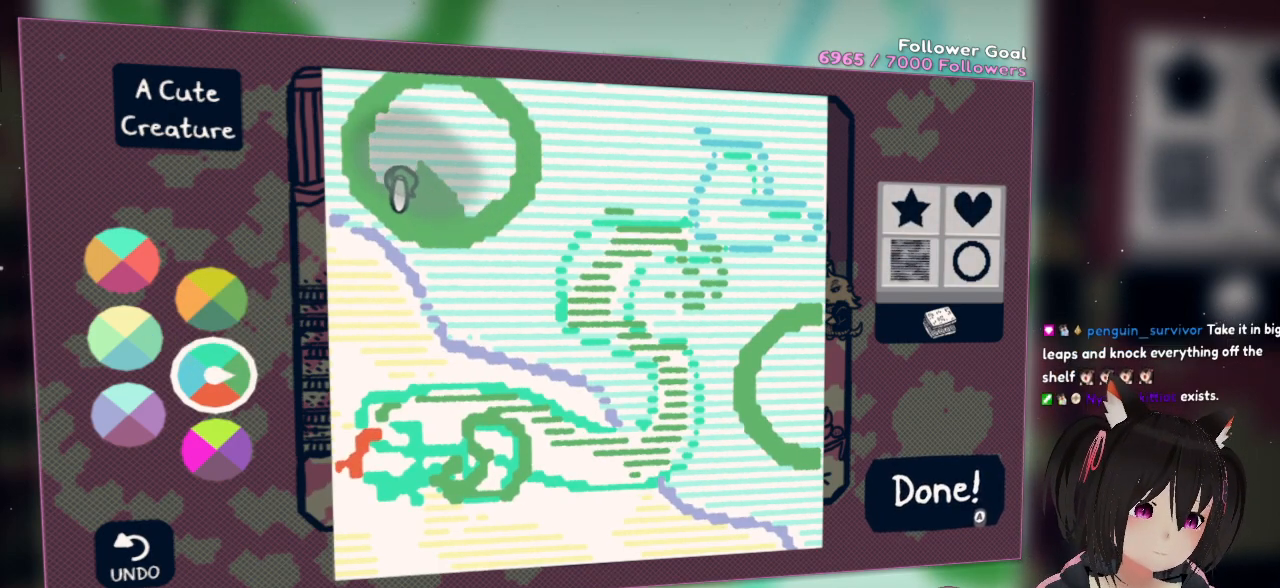
{"buttons": ["R2"], "left_stick": "center", "right_stick": "up-left", "events": []}
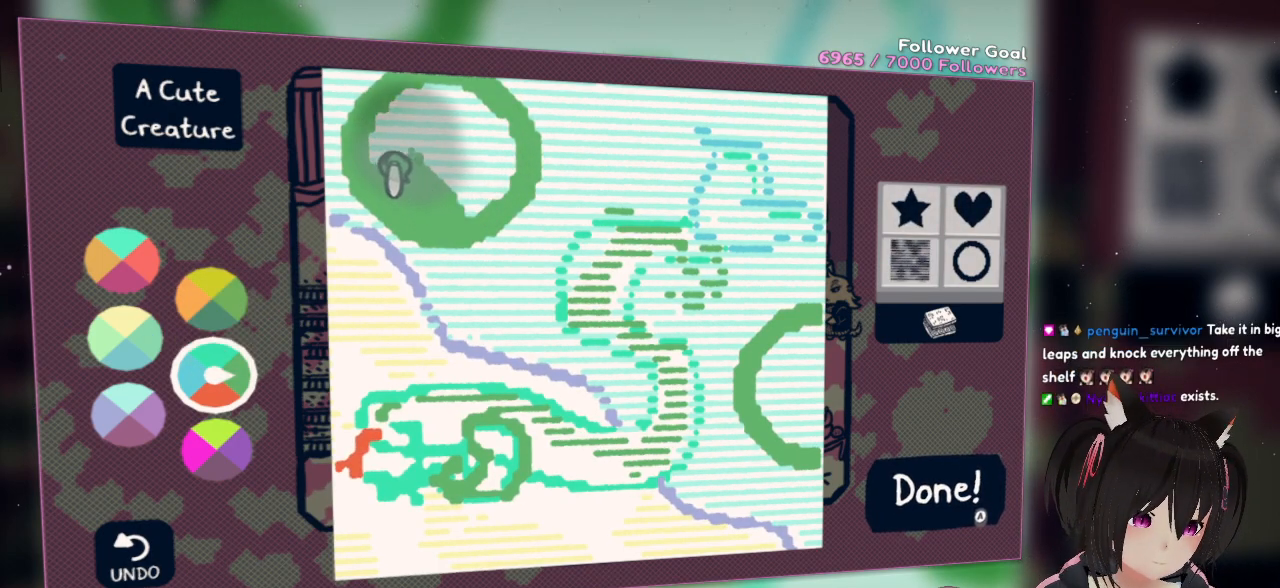
{"buttons": ["R2"], "left_stick": "center", "right_stick": "up", "events": [[117, "right_stick", "up"]]}